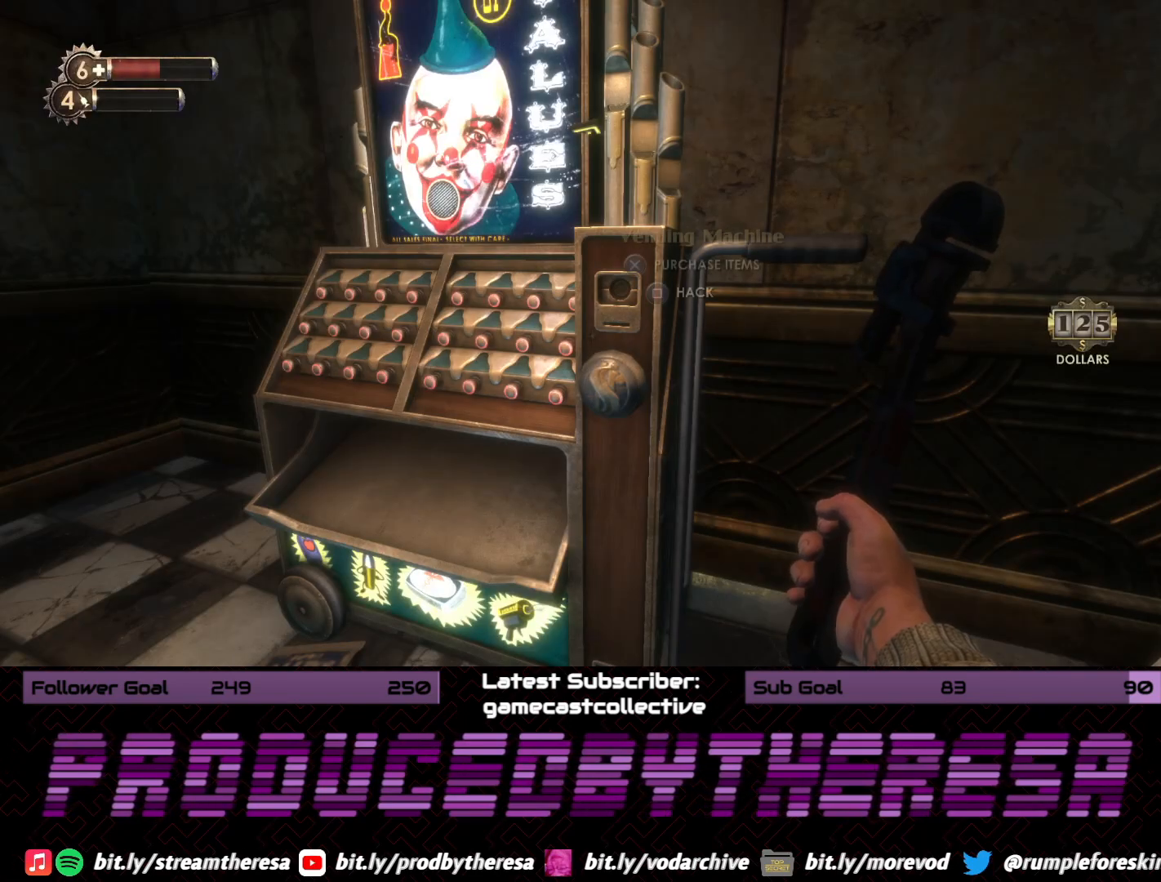
Gameplay with a controller (PlayStation layout); each line is a JSON object with the inputs held at the frame after it (dt_ms = milliseconds from this image to that frame). "events" lists button and stick changes between this image and that frame as [ms after this image, input, new state], when the widget could be followed in between.
{"dt_ms": 500, "buttons": [], "left_stick": "center", "right_stick": "center", "events": [[233, "right_stick", "left"], [400, "right_stick", "center"]]}
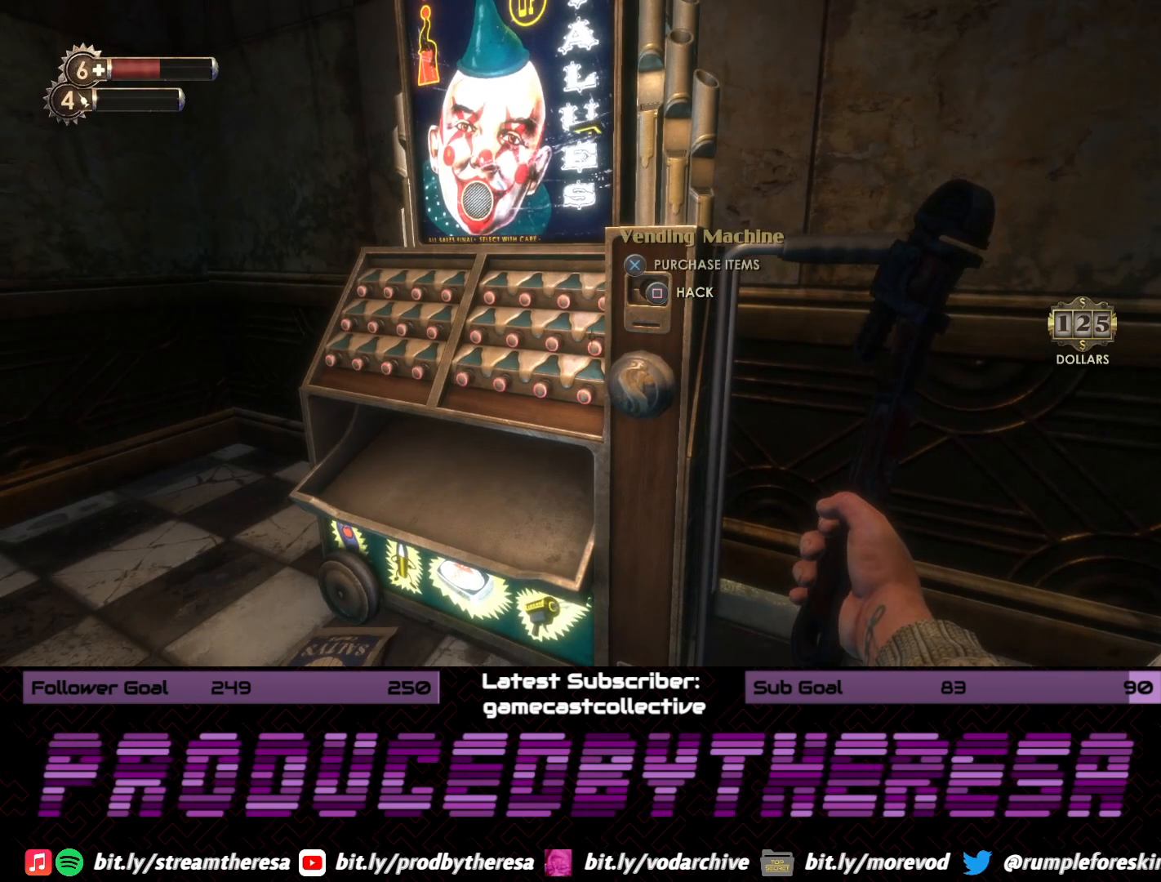
{"dt_ms": 1000, "buttons": [], "left_stick": "center", "right_stick": "center"}
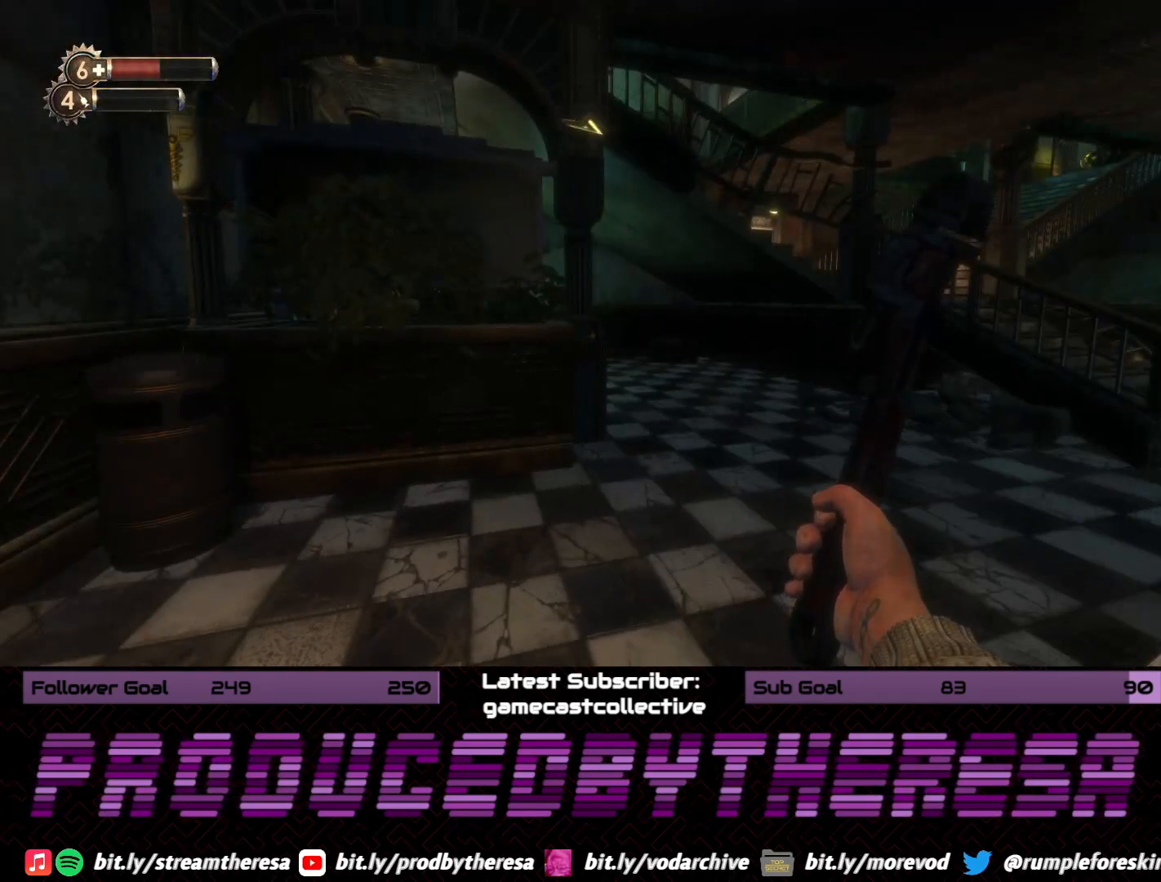
{"dt_ms": 500, "buttons": [], "left_stick": "right", "right_stick": "center", "events": [[33, "right_stick", "left"], [433, "right_stick", "center"], [450, "left_stick", "right"]]}
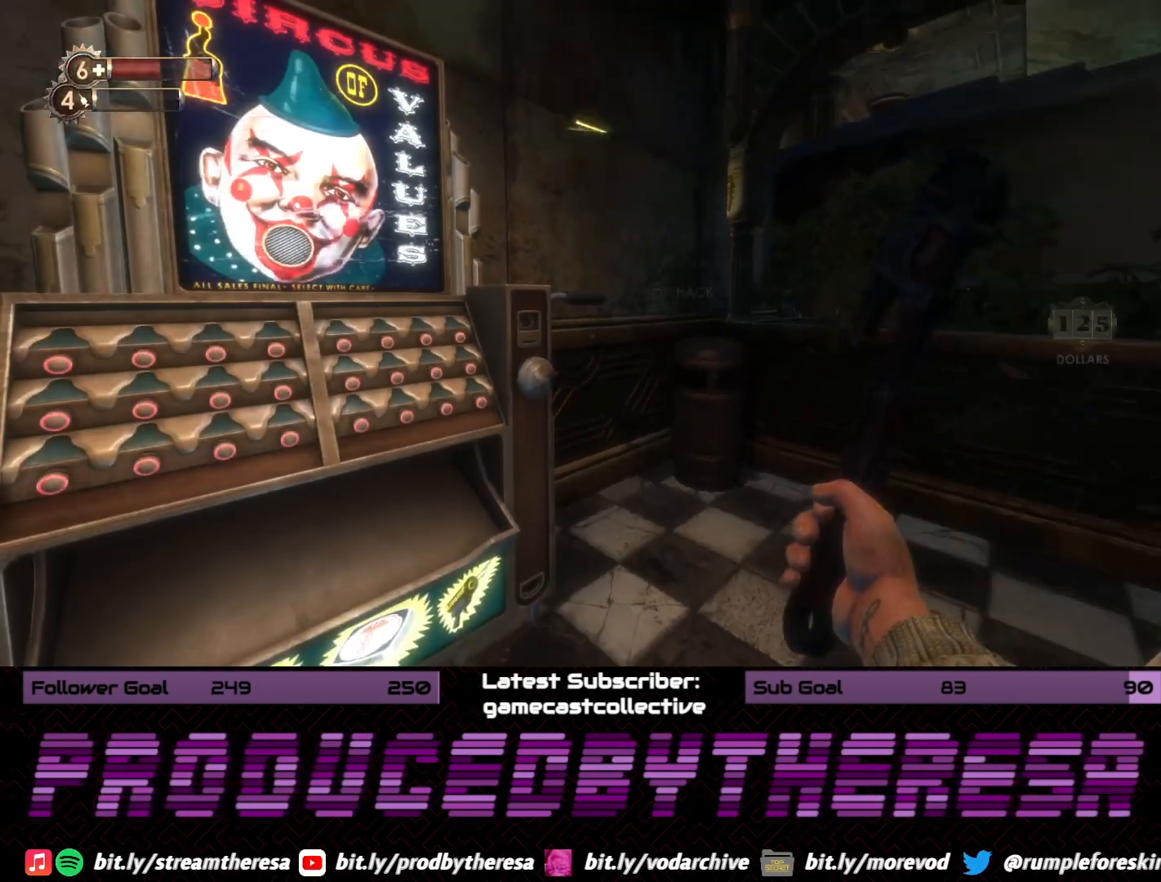
{"dt_ms": 500, "buttons": [], "left_stick": "center", "right_stick": "up-left", "events": [[33, "right_stick", "left"], [233, "right_stick", "up-left"], [267, "left_stick", "center"]]}
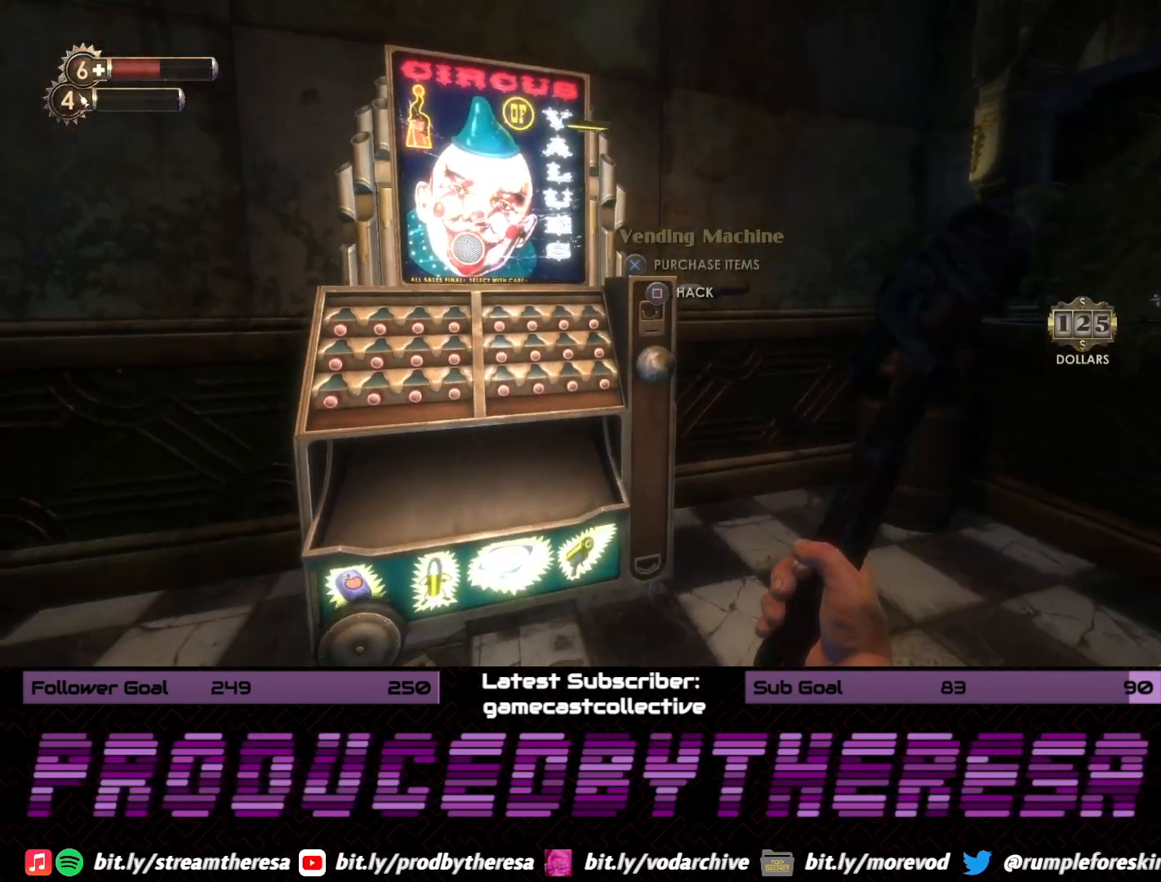
{"dt_ms": 500, "buttons": [], "left_stick": "center", "right_stick": "center", "events": [[100, "left_stick", "right"], [200, "right_stick", "center"], [450, "left_stick", "center"]]}
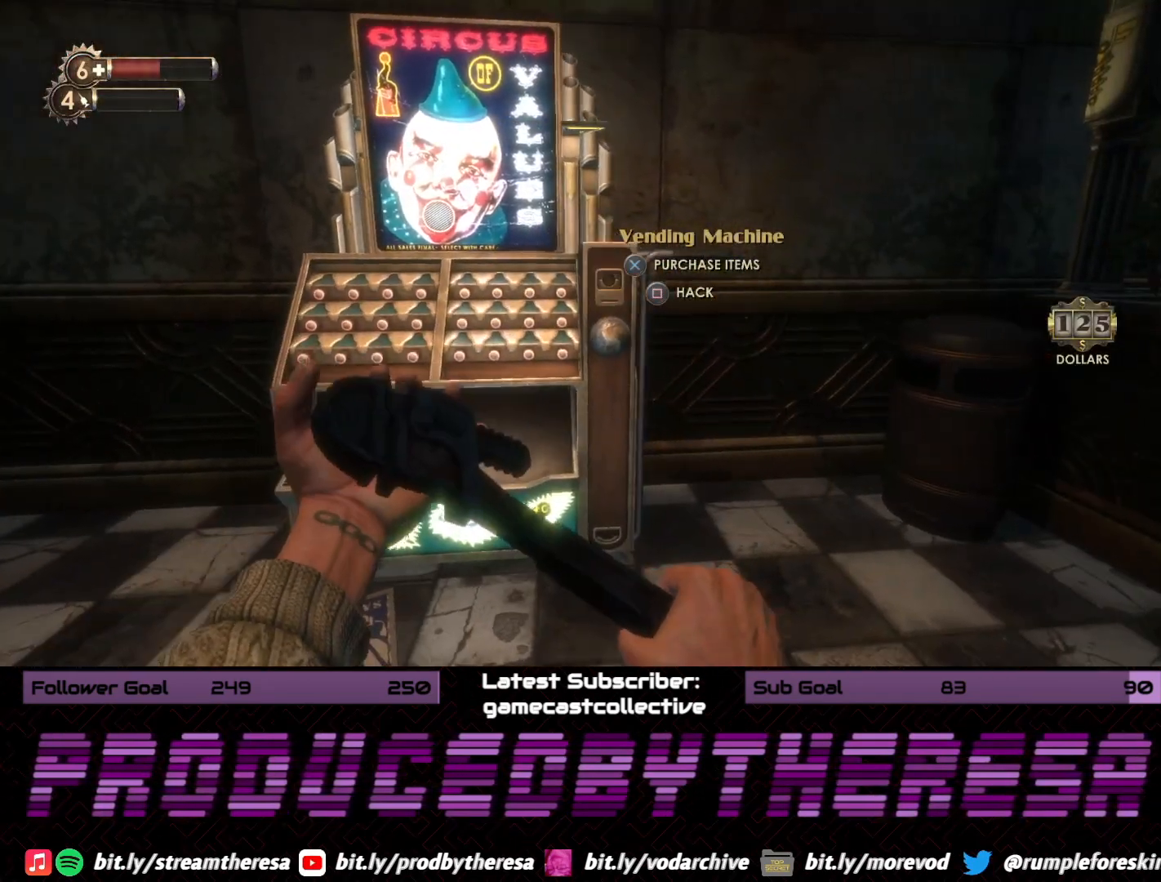
{"dt_ms": 1000, "buttons": [], "left_stick": "right", "right_stick": "center", "events": [[500, "left_stick", "left"], [783, "left_stick", "center"], [850, "left_stick", "right"]]}
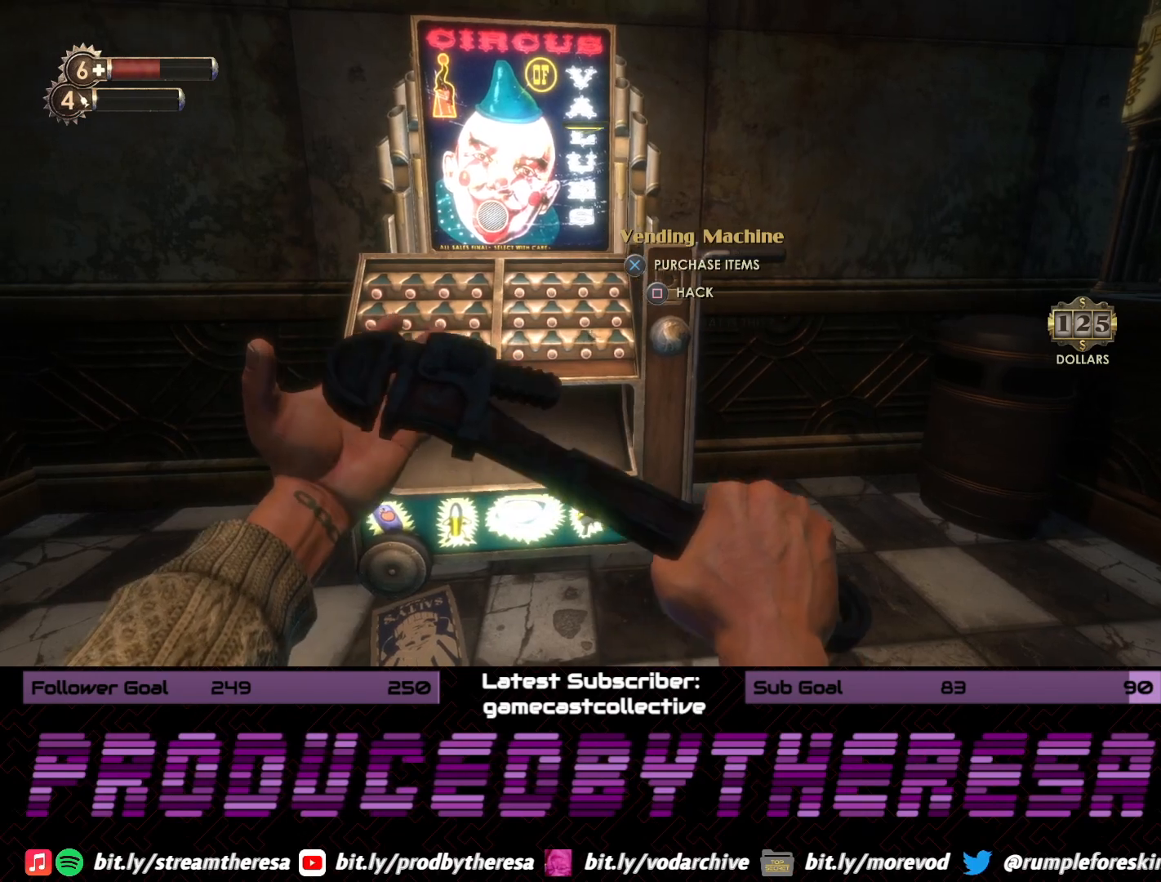
{"dt_ms": 500, "buttons": [], "left_stick": "center", "right_stick": "center", "events": [[83, "left_stick", "center"]]}
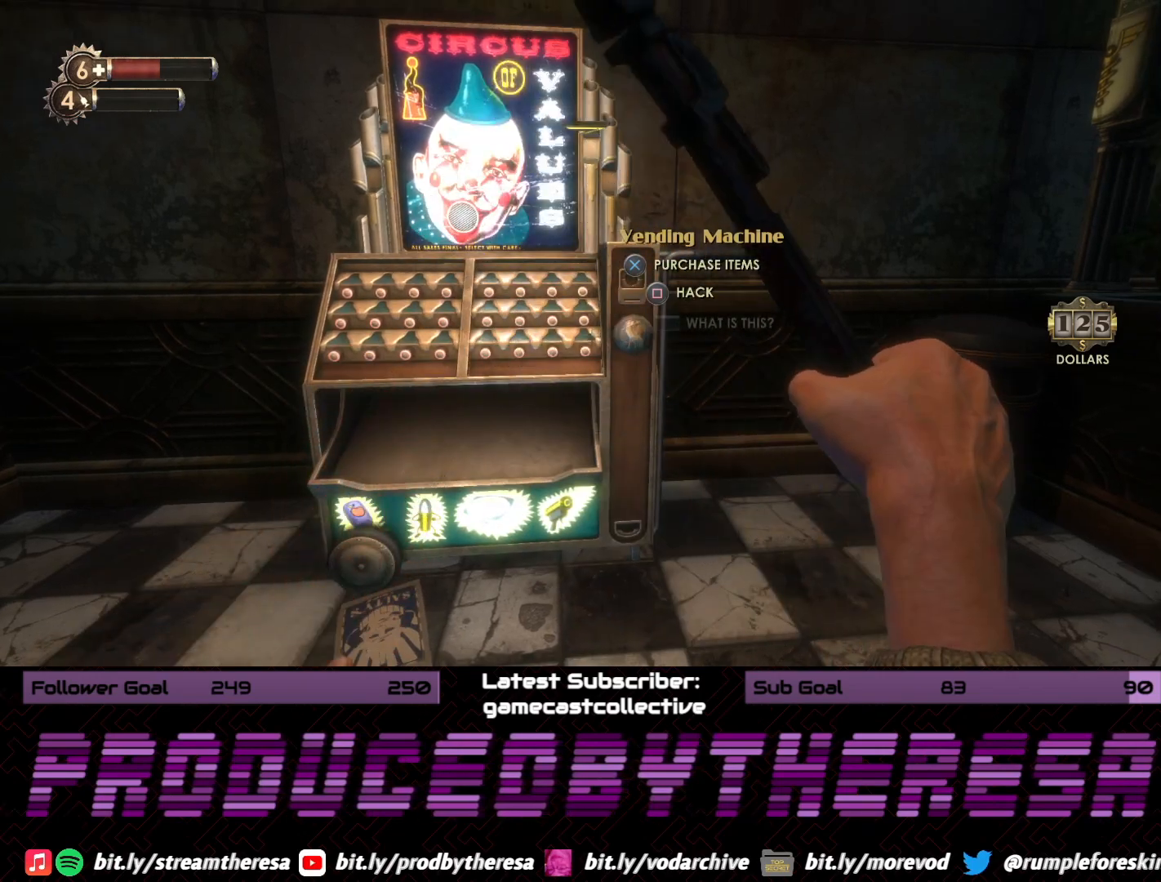
{"dt_ms": 500, "buttons": [], "left_stick": "center", "right_stick": "center", "events": []}
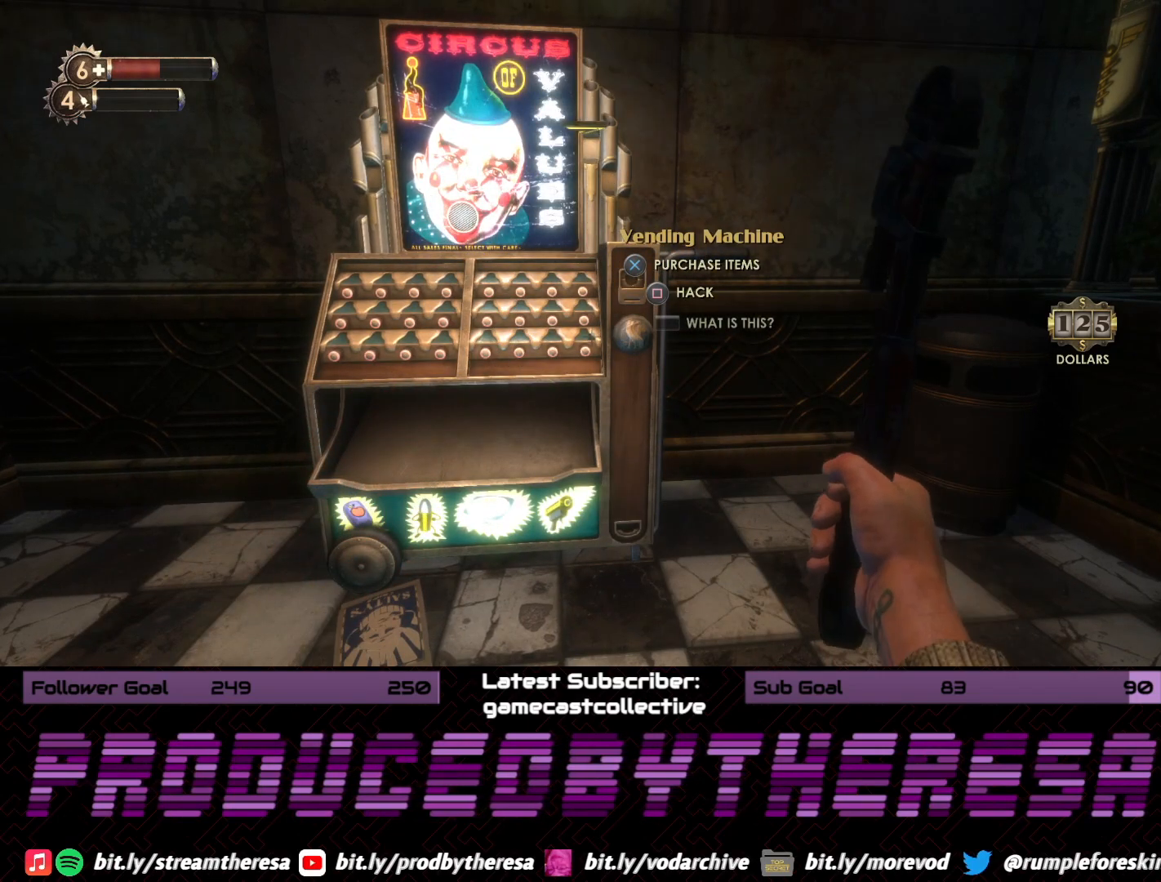
{"dt_ms": 500, "buttons": [], "left_stick": "center", "right_stick": "center", "events": []}
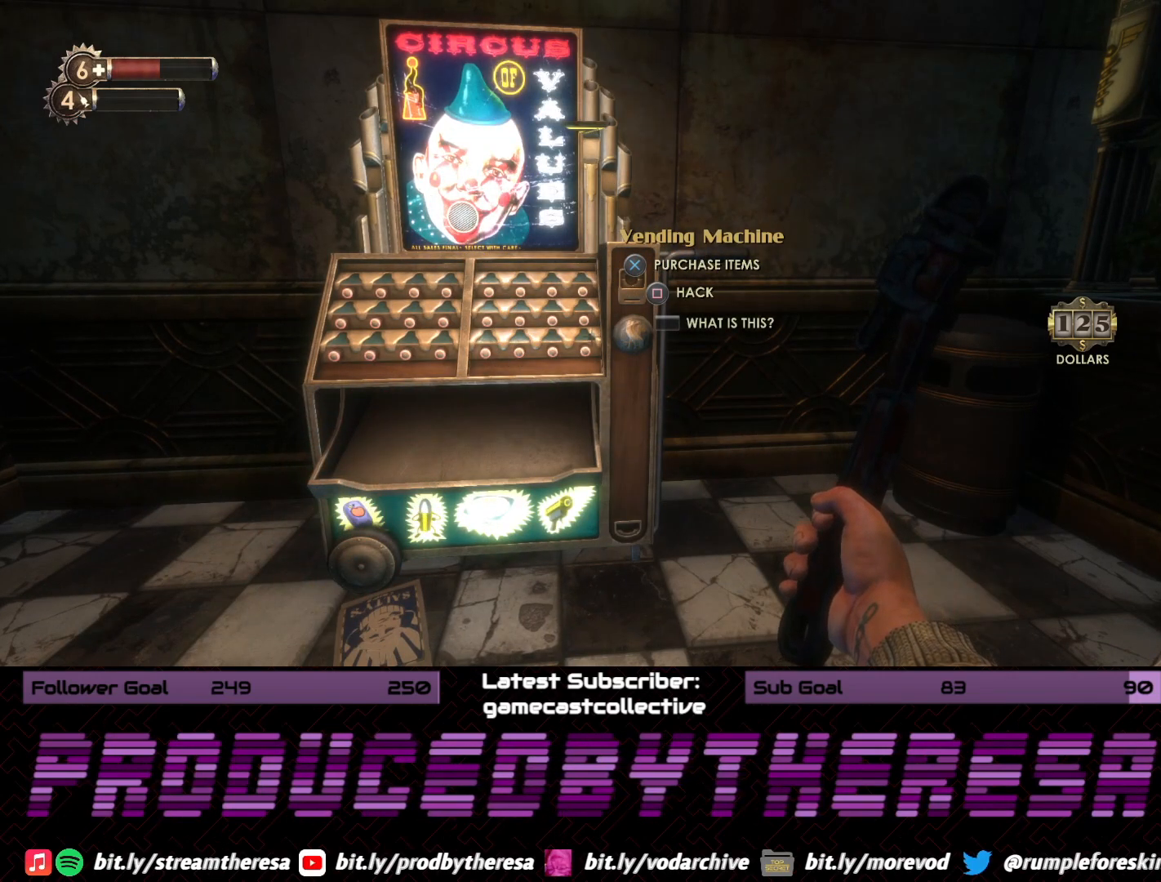
{"dt_ms": 500, "buttons": [], "left_stick": "center", "right_stick": "center", "events": []}
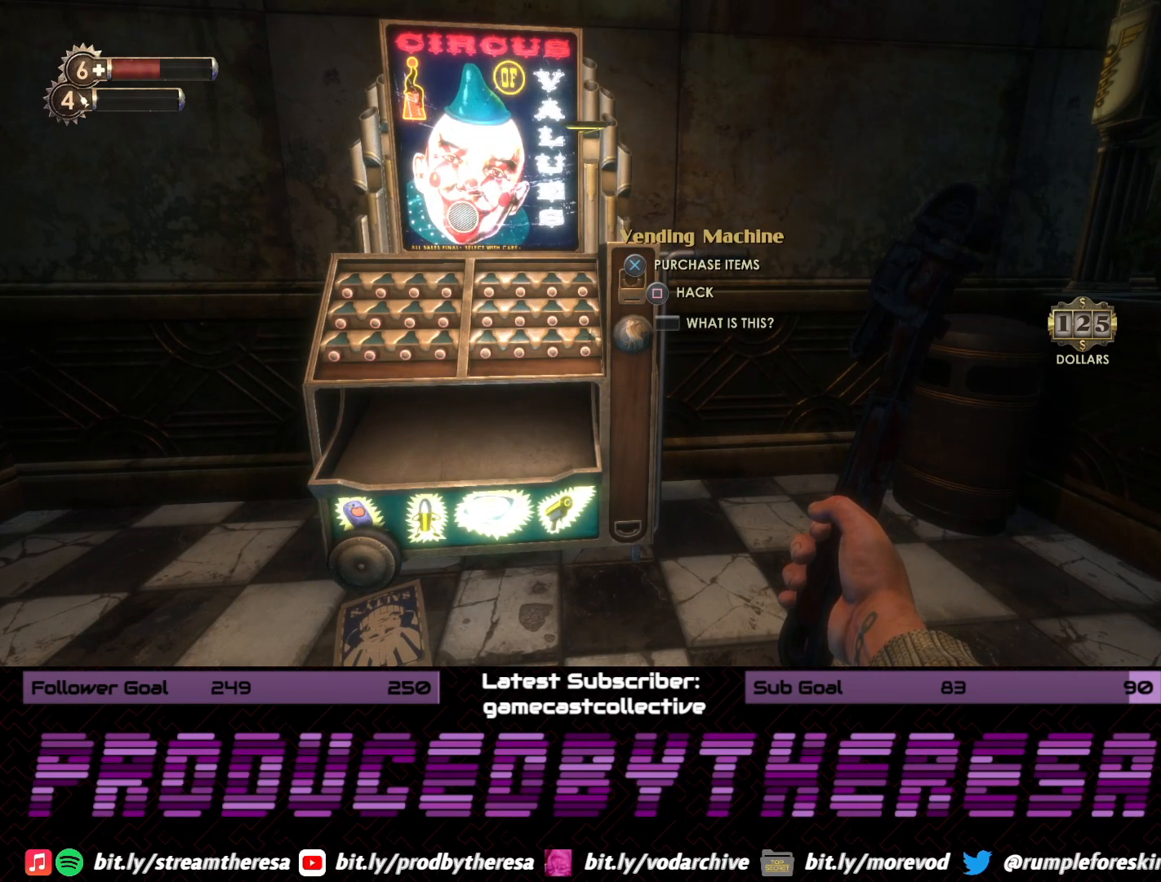
{"dt_ms": 500, "buttons": [], "left_stick": "left", "right_stick": "center", "events": [[333, "left_stick", "left"]]}
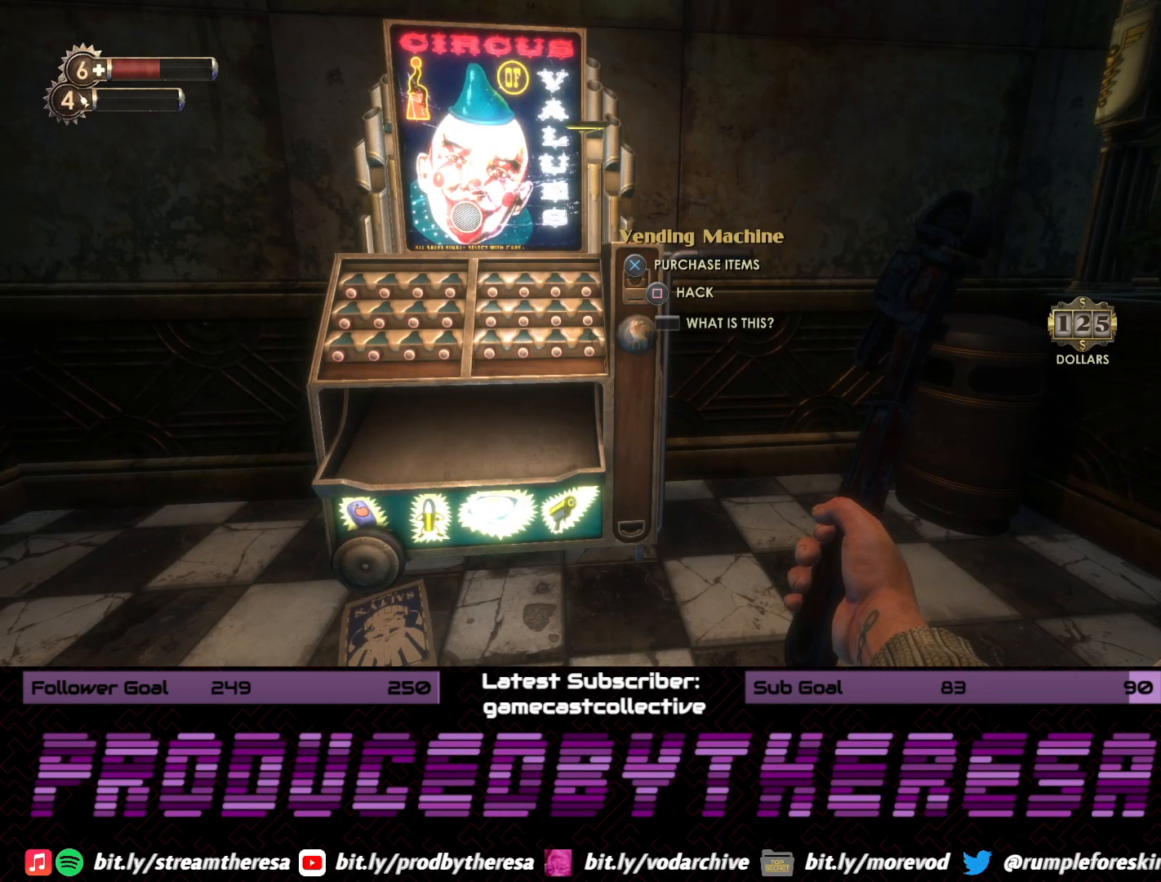
{"dt_ms": 500, "buttons": [], "left_stick": "right", "right_stick": "center", "events": [[217, "left_stick", "center"], [283, "left_stick", "right"]]}
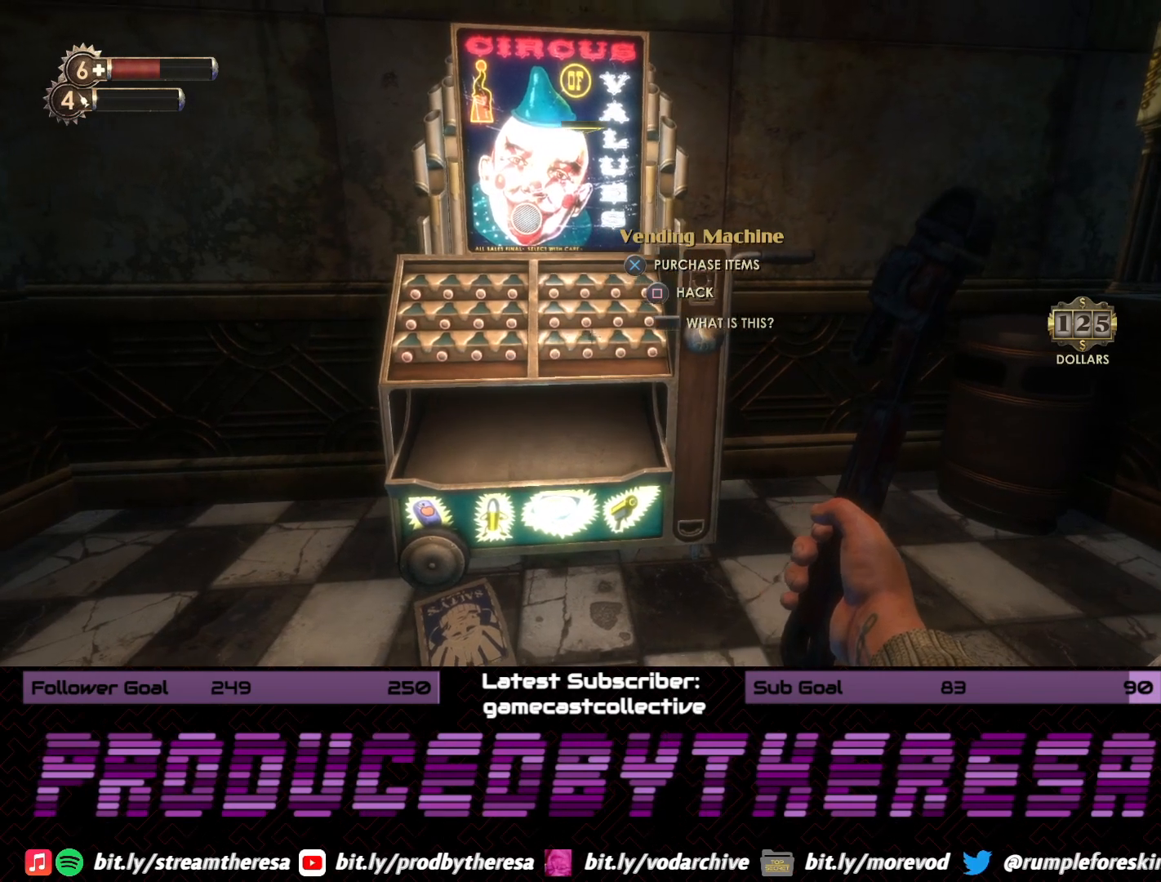
{"dt_ms": 500, "buttons": [], "left_stick": "up-right", "right_stick": "center", "events": [[117, "left_stick", "center"], [283, "right_stick", "left"], [417, "right_stick", "center"], [500, "left_stick", "up-right"]]}
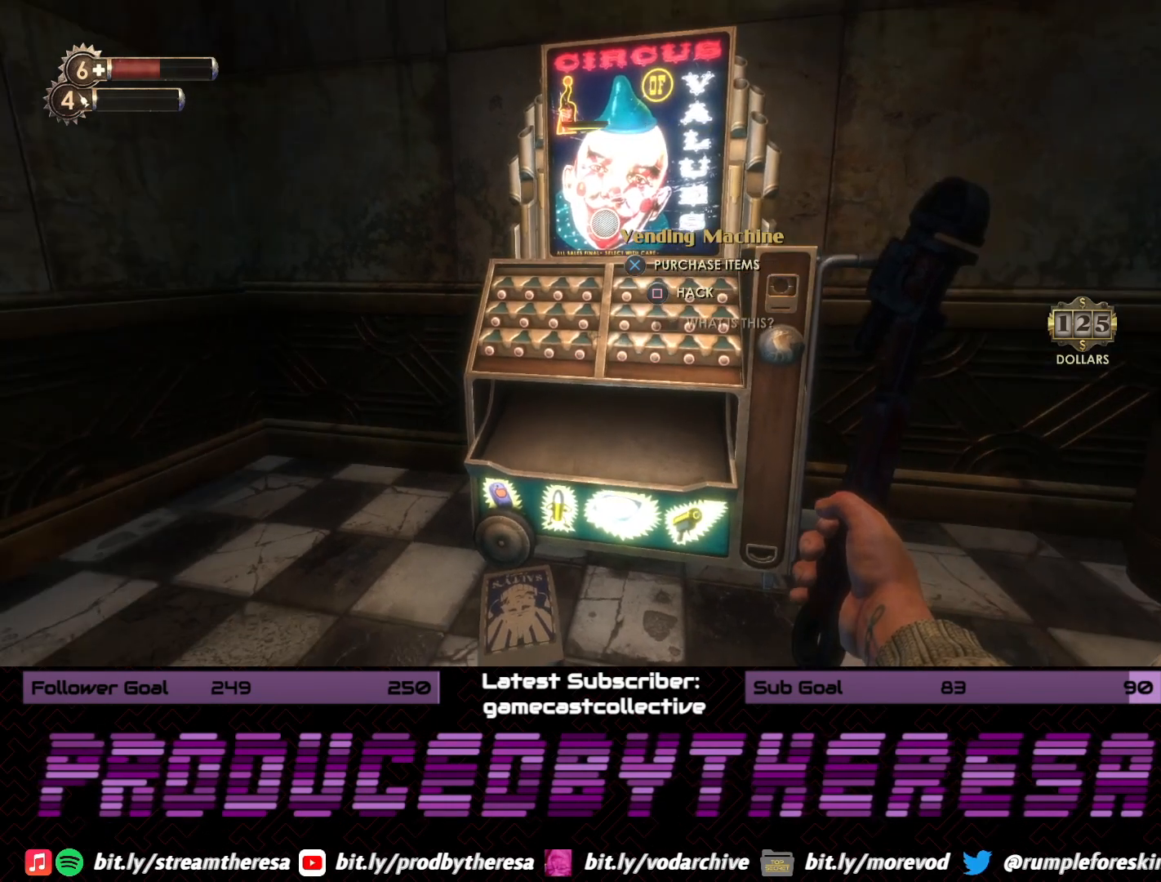
{"dt_ms": 500, "buttons": [], "left_stick": "center", "right_stick": "center", "events": [[250, "right_stick", "right"], [317, "left_stick", "center"], [367, "right_stick", "center"]]}
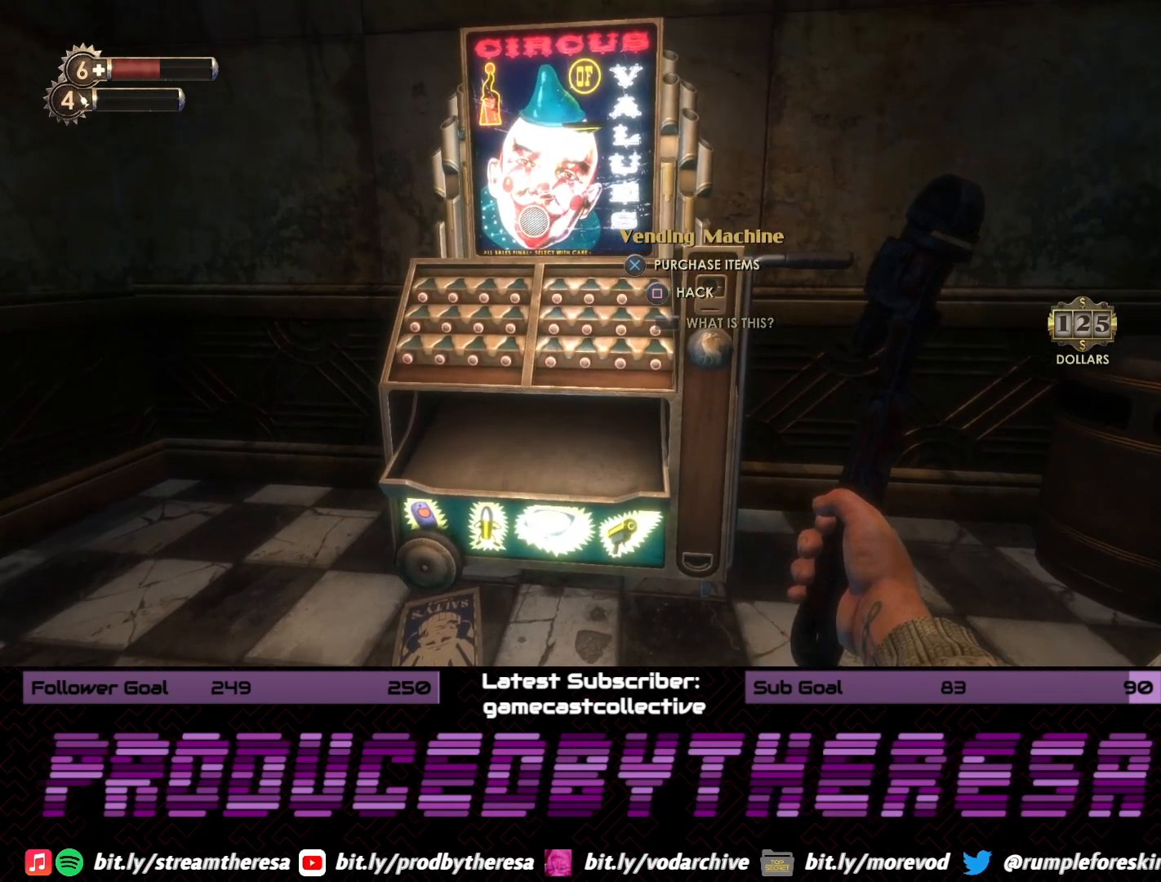
{"dt_ms": 500, "buttons": [], "left_stick": "center", "right_stick": "center", "events": [[183, "left_stick", "up"], [500, "left_stick", "center"]]}
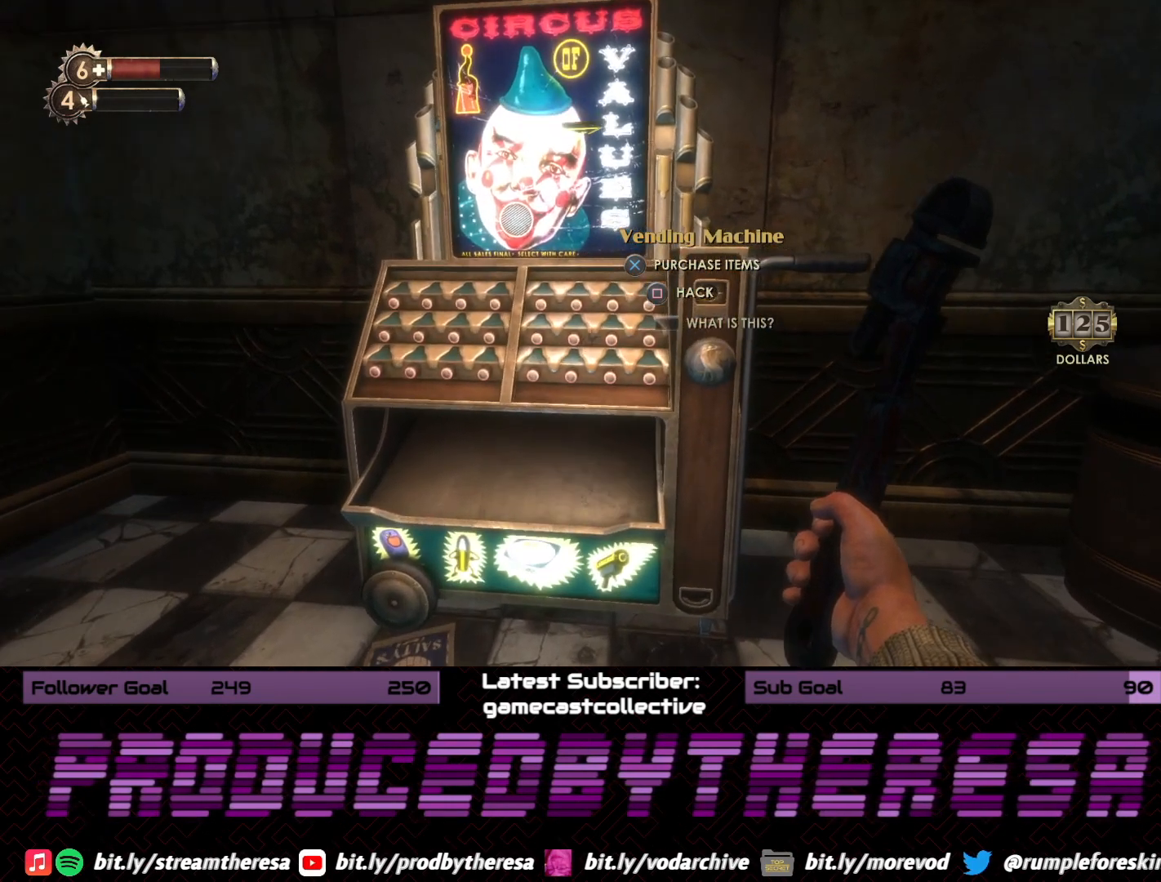
{"dt_ms": 500, "buttons": [], "left_stick": "center", "right_stick": "center", "events": []}
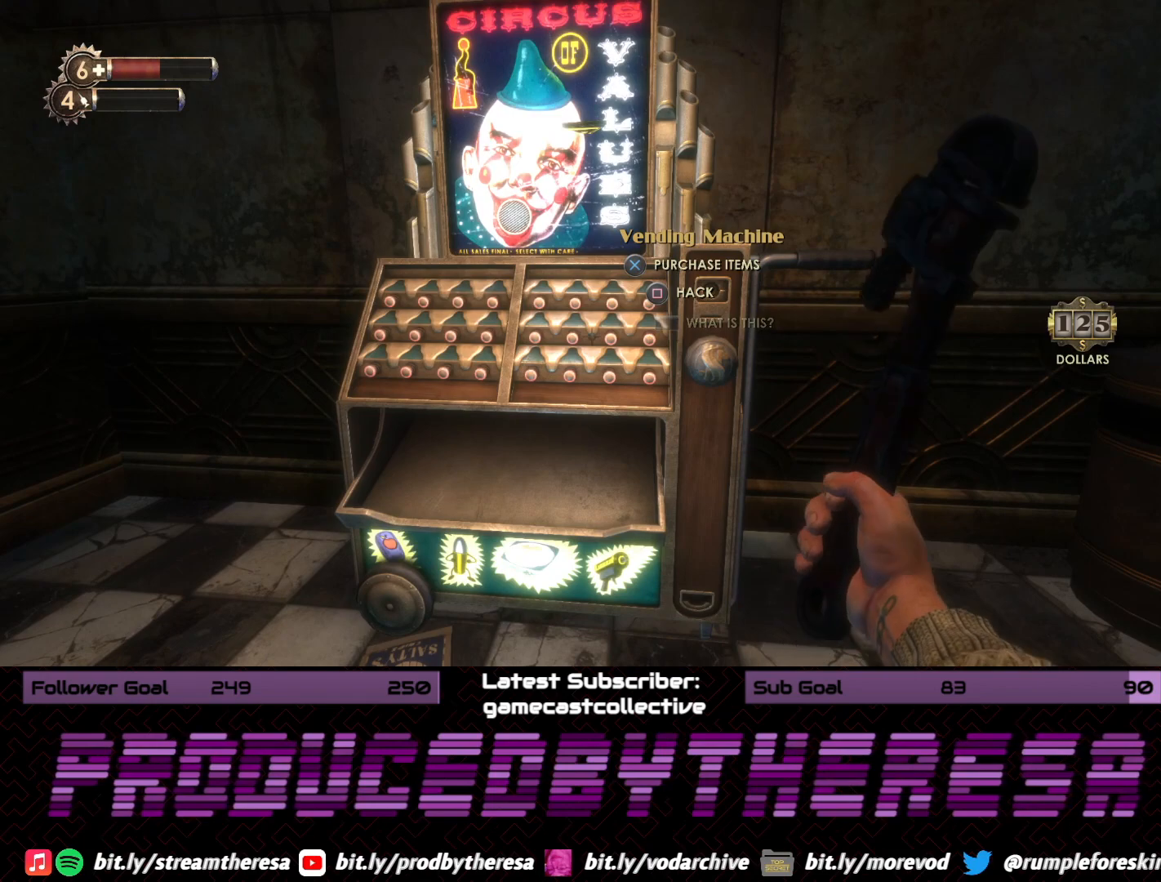
{"dt_ms": 500, "buttons": [], "left_stick": "center", "right_stick": "center", "events": []}
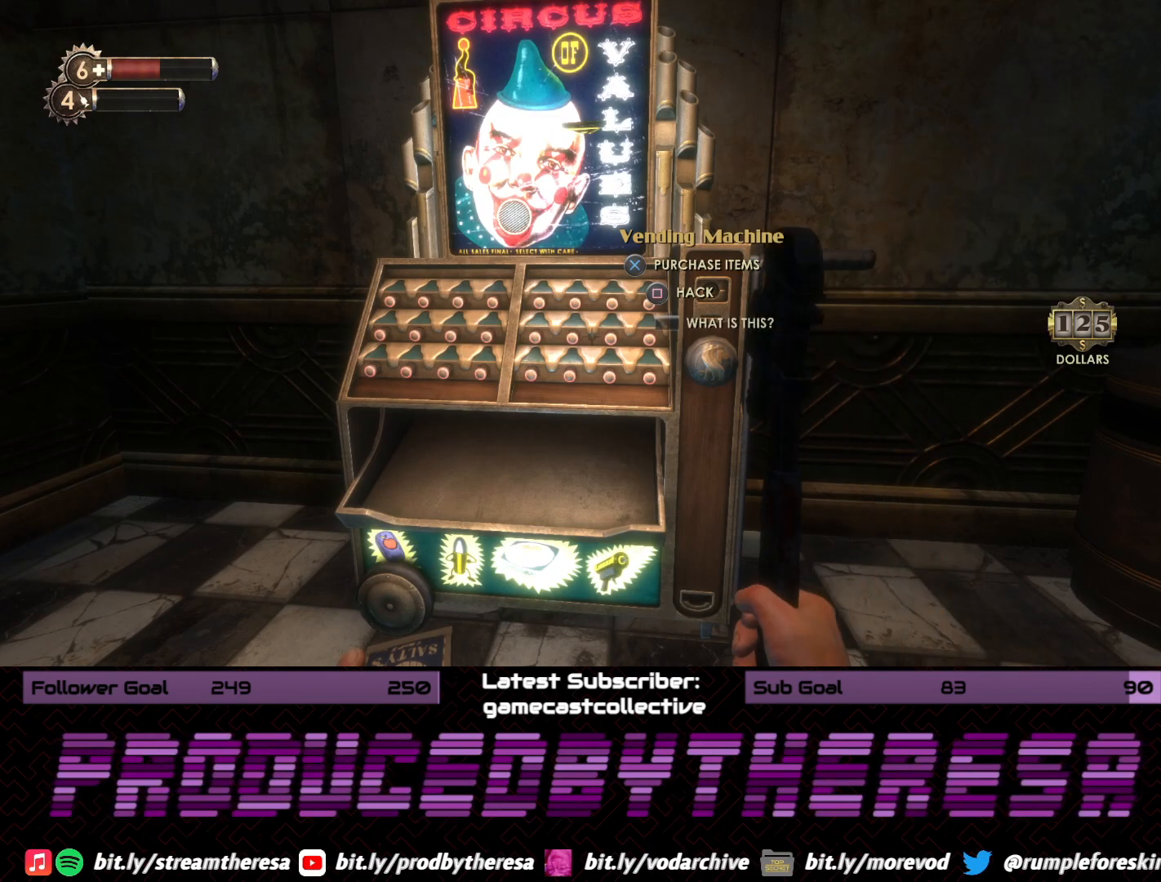
{"dt_ms": 500, "buttons": [], "left_stick": "center", "right_stick": "center", "events": []}
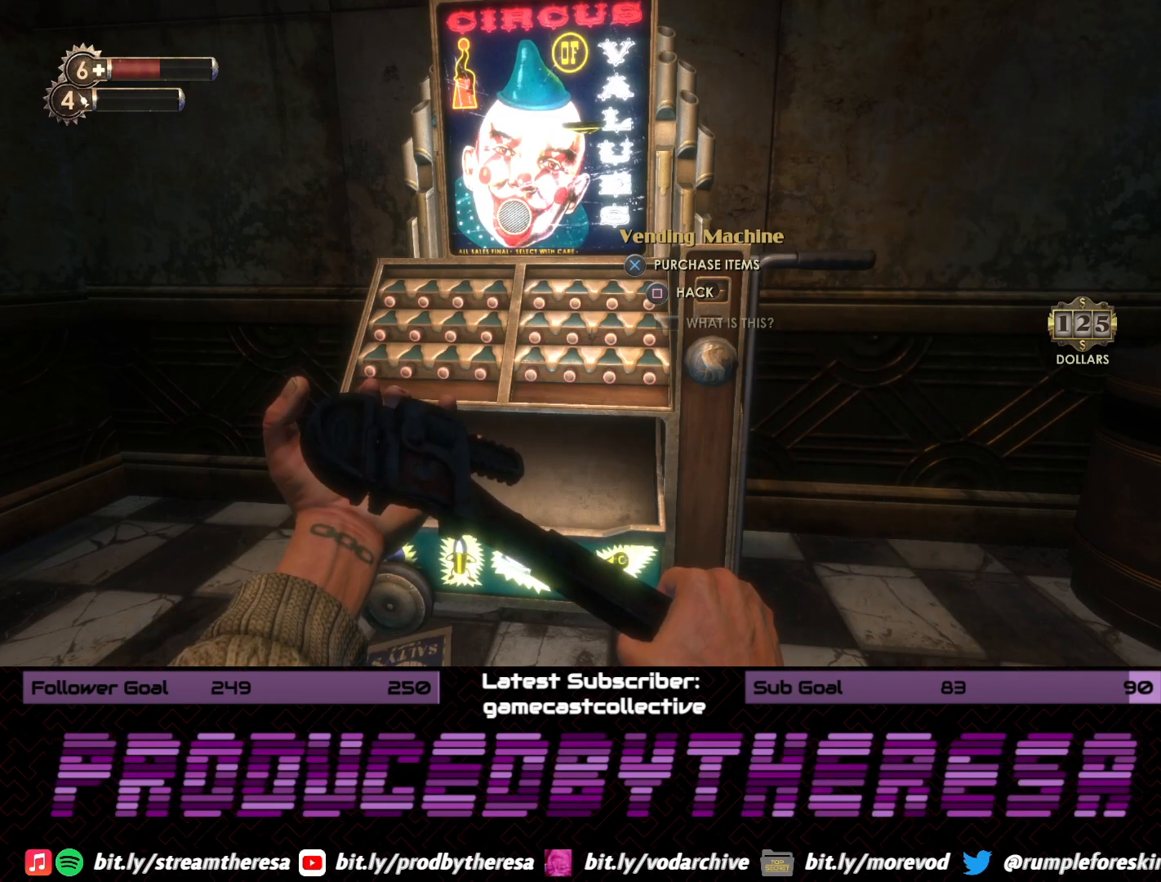
{"dt_ms": 500, "buttons": [], "left_stick": "center", "right_stick": "center", "events": []}
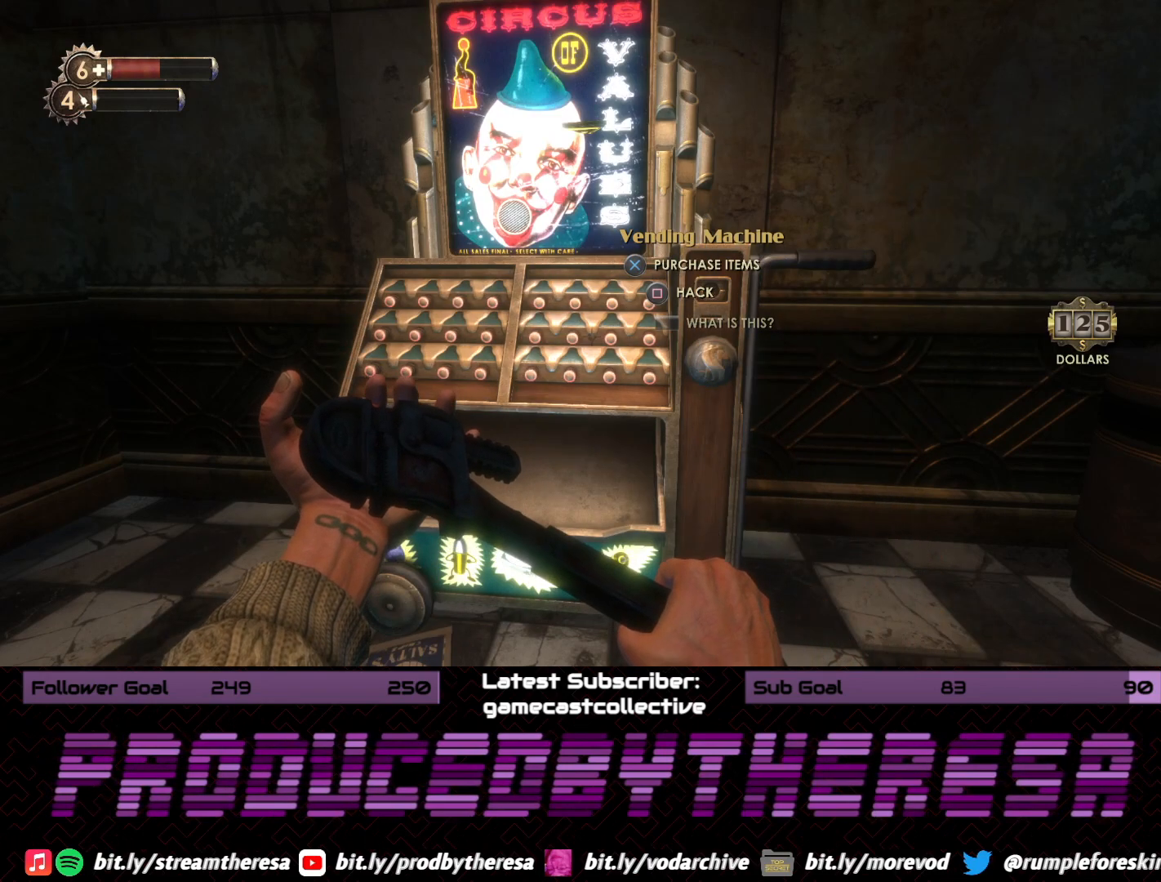
{"dt_ms": 500, "buttons": [], "left_stick": "center", "right_stick": "center", "events": []}
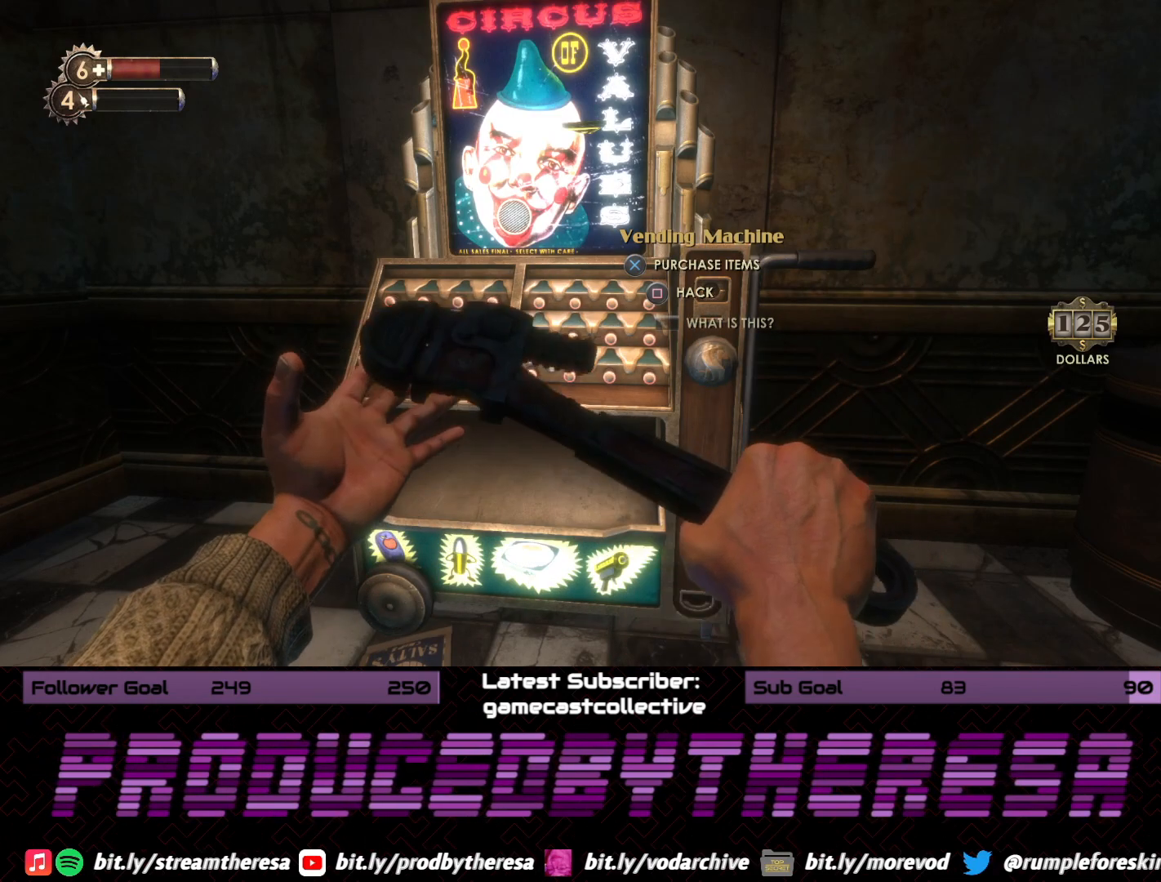
{"dt_ms": 500, "buttons": [], "left_stick": "center", "right_stick": "center", "events": []}
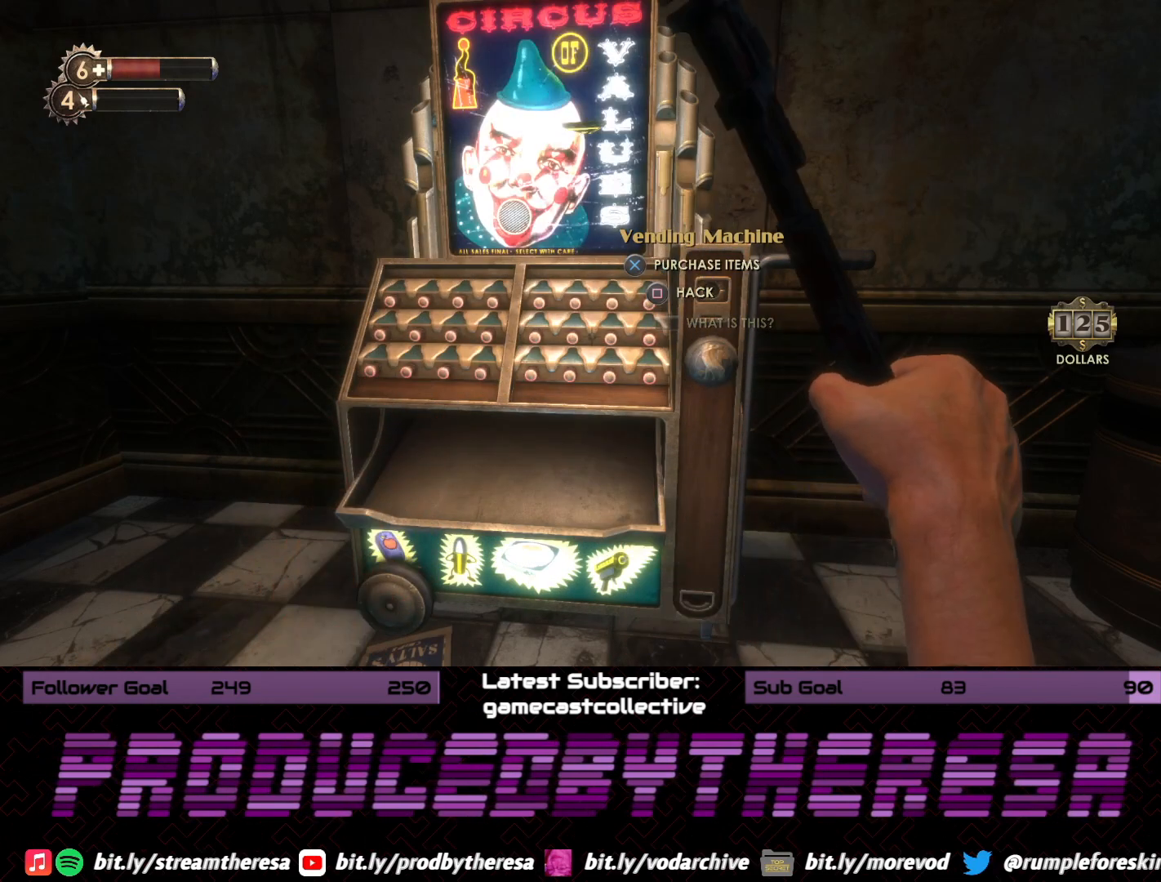
{"dt_ms": 500, "buttons": [], "left_stick": "center", "right_stick": "center", "events": []}
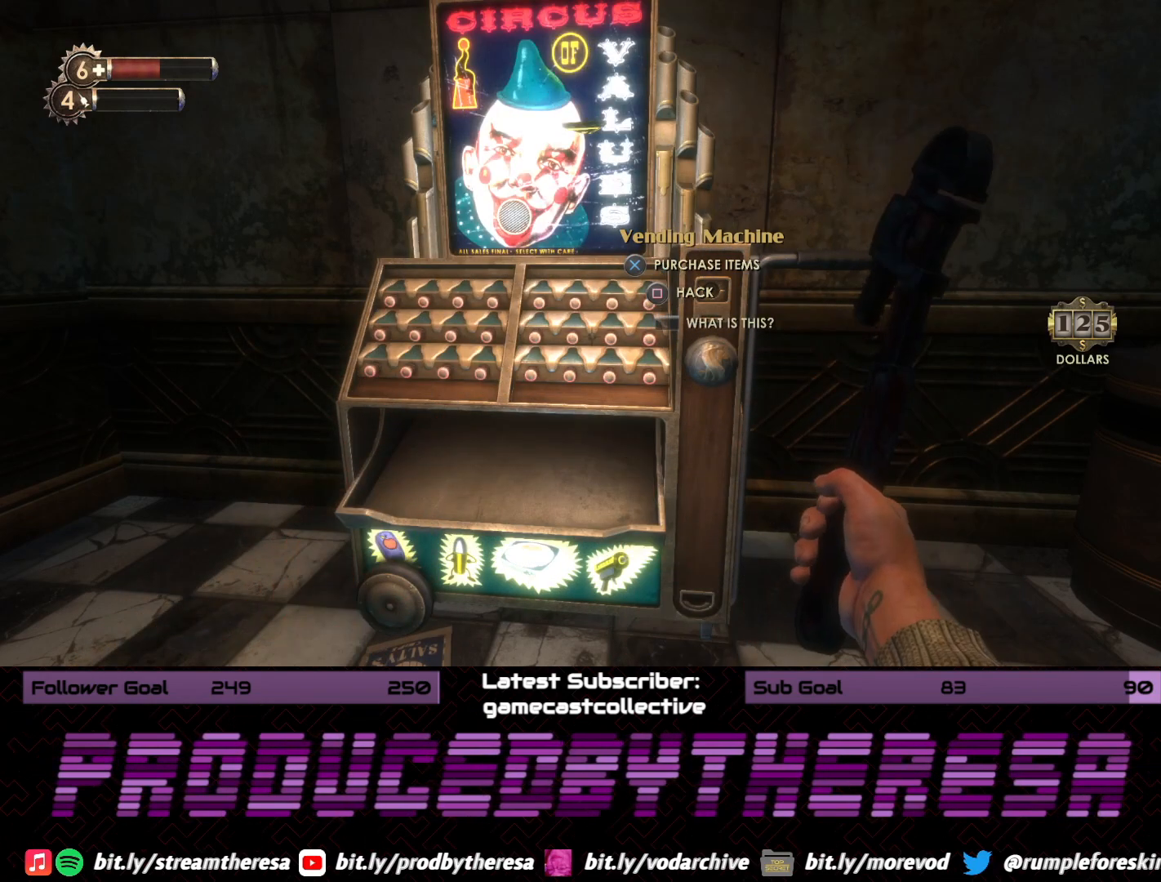
{"dt_ms": 500, "buttons": [], "left_stick": "center", "right_stick": "center", "events": []}
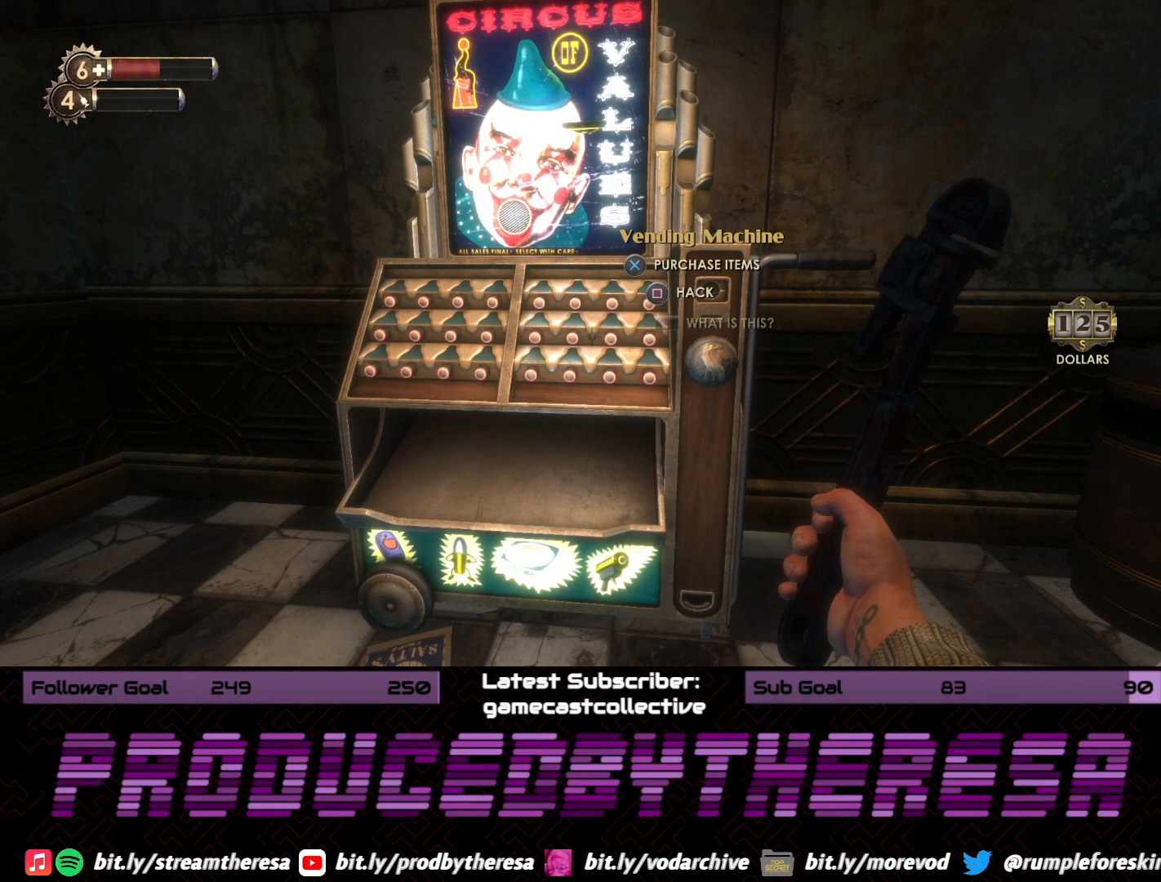
{"dt_ms": 500, "buttons": [], "left_stick": "center", "right_stick": "center", "events": [[333, "SQUARE", "down"], [433, "SQUARE", "up"]]}
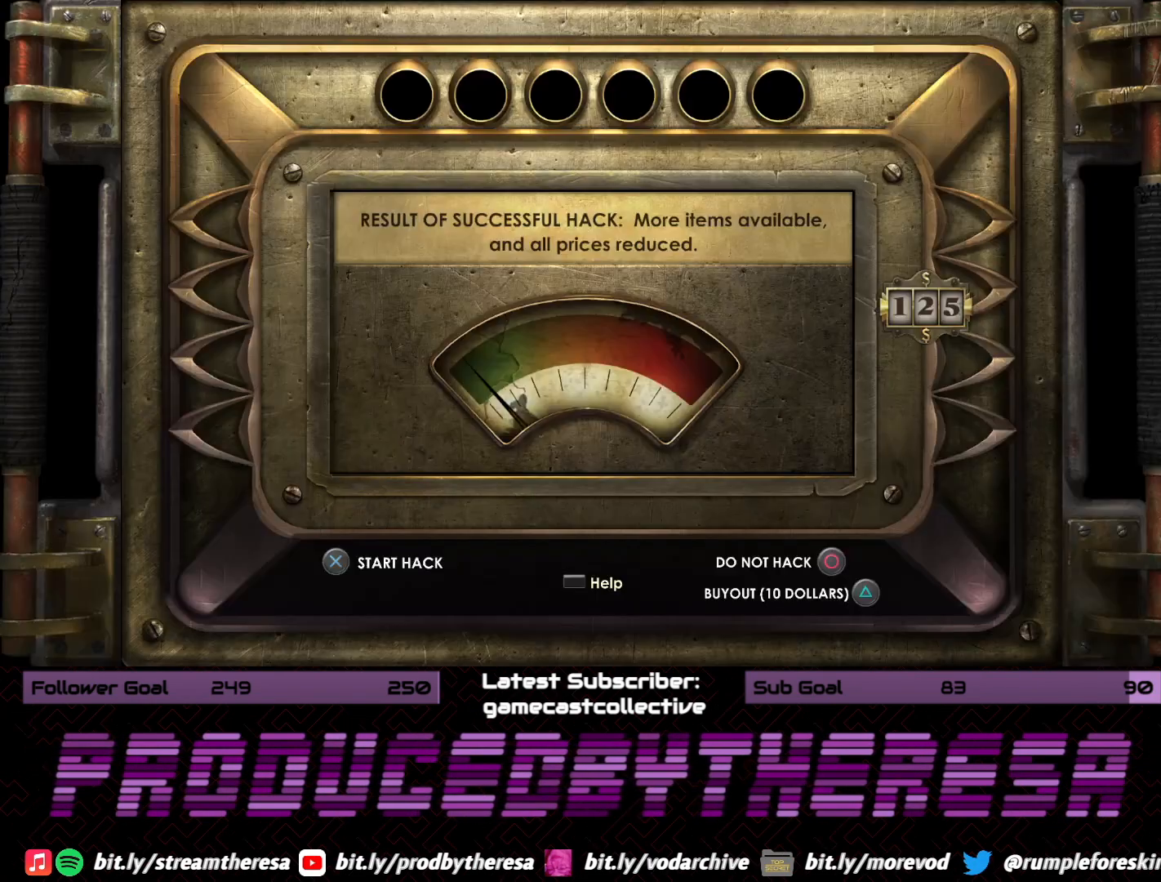
{"dt_ms": 500, "buttons": [], "left_stick": "center", "right_stick": "center", "events": []}
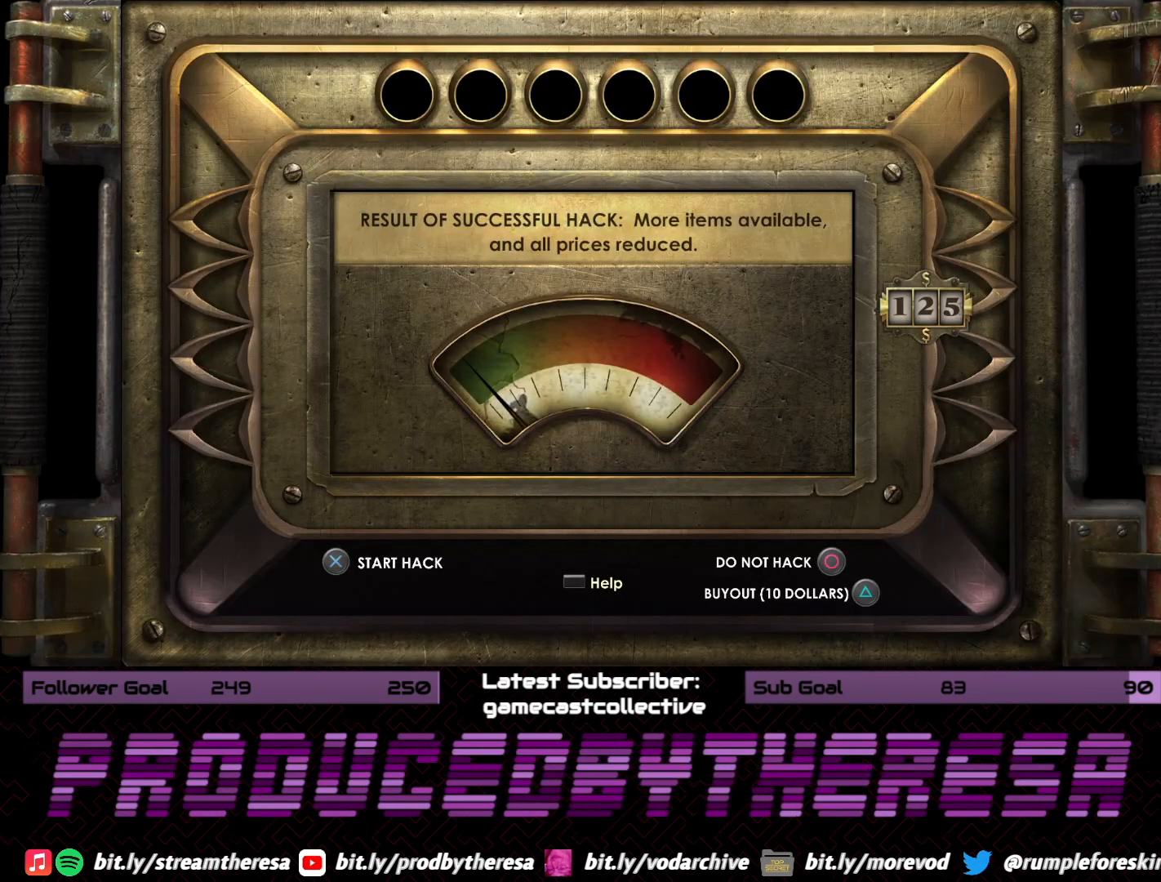
{"dt_ms": 500, "buttons": [], "left_stick": "center", "right_stick": "center", "events": []}